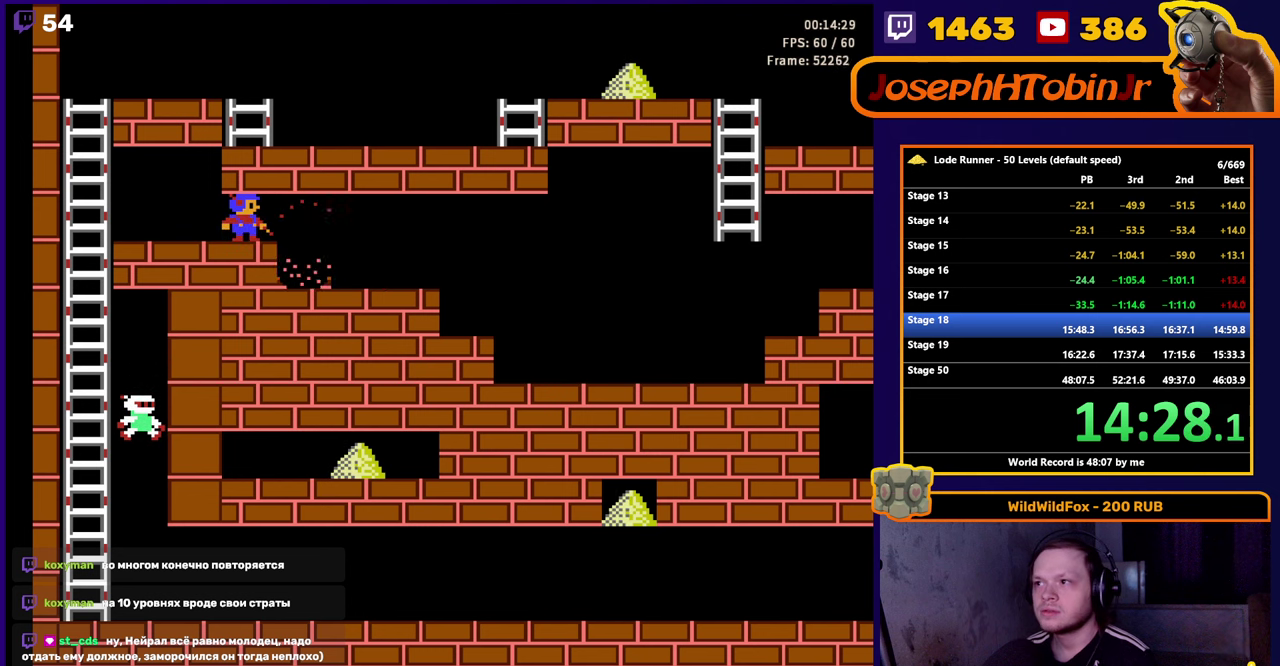
Gameplay with a controller (Nintendo layout); each line is a JSON object with the inputs held at the frame after it. "events" lists button and stick changes between this image and that frame as [ms after this image, input, new state], when the widget could be followed in between. Not read: L3 R3.
{"buttons": ["DPAD_RIGHT"], "events": [[100, "A", "down"], [333, "DPAD_LEFT", "up"], [366, "A", "up"], [416, "DPAD_RIGHT", "down"]]}
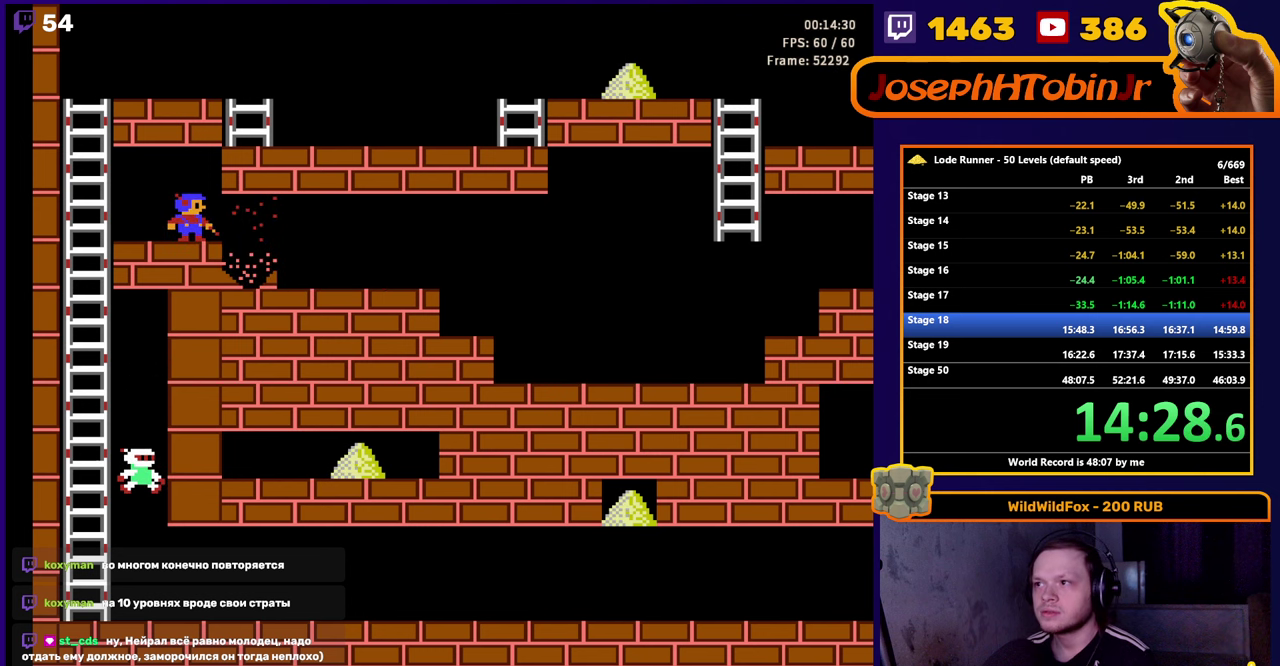
{"buttons": ["B", "DPAD_RIGHT"], "events": [[500, "B", "down"]]}
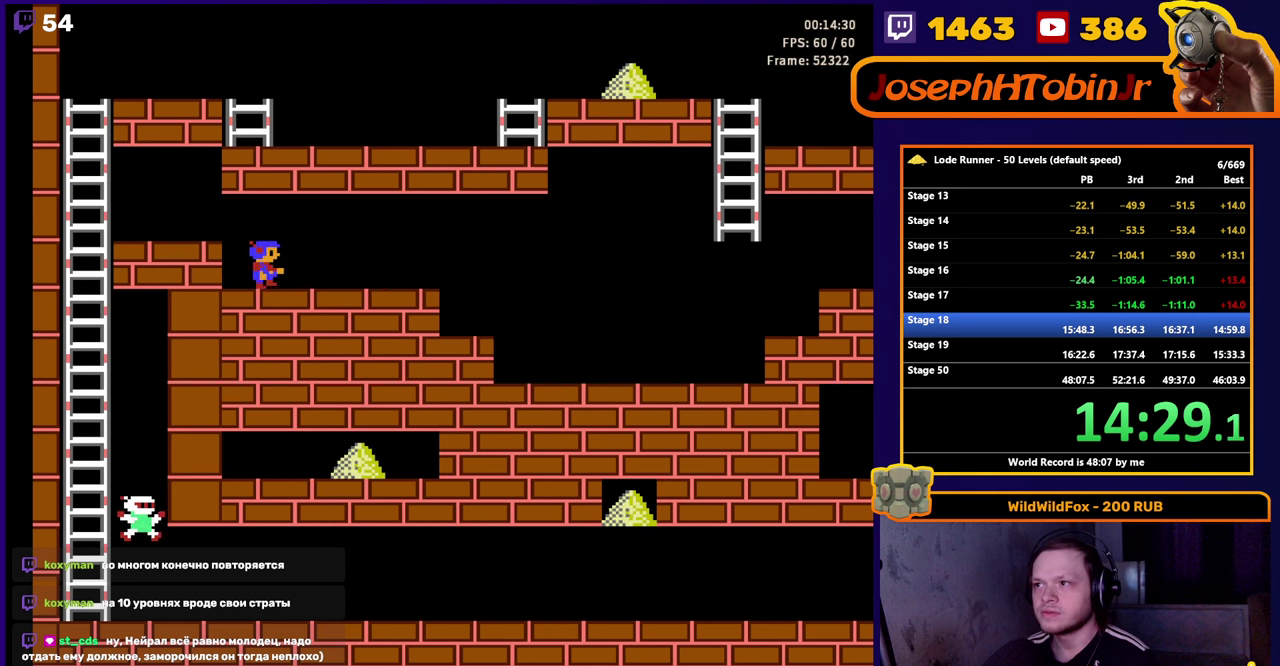
{"buttons": ["DPAD_RIGHT"], "events": [[283, "B", "up"]]}
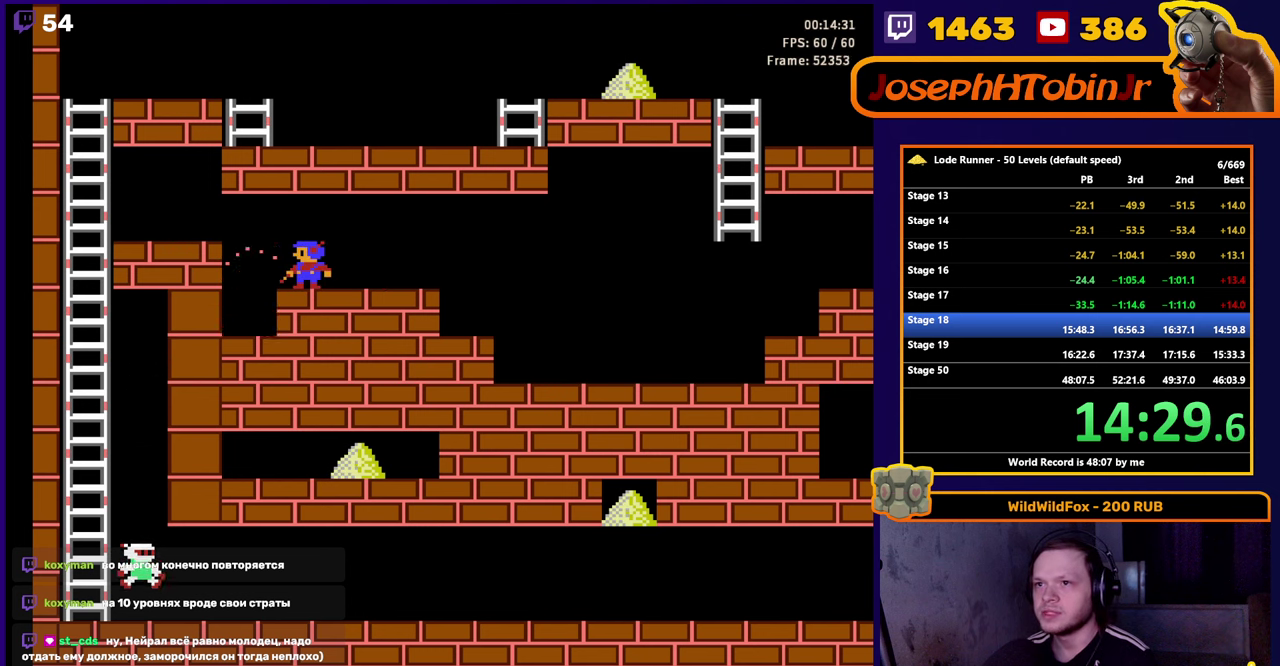
{"buttons": ["DPAD_RIGHT"], "events": [[33, "B", "down"], [283, "B", "up"]]}
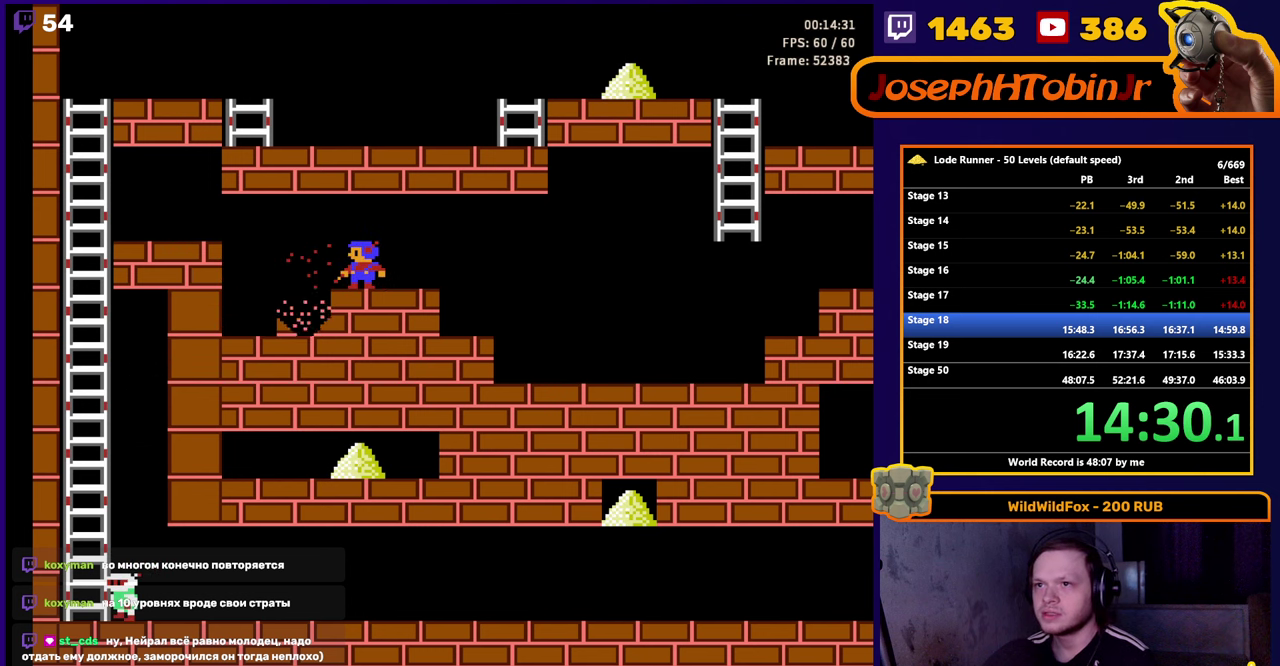
{"buttons": ["DPAD_RIGHT"], "events": [[83, "B", "down"], [500, "B", "up"]]}
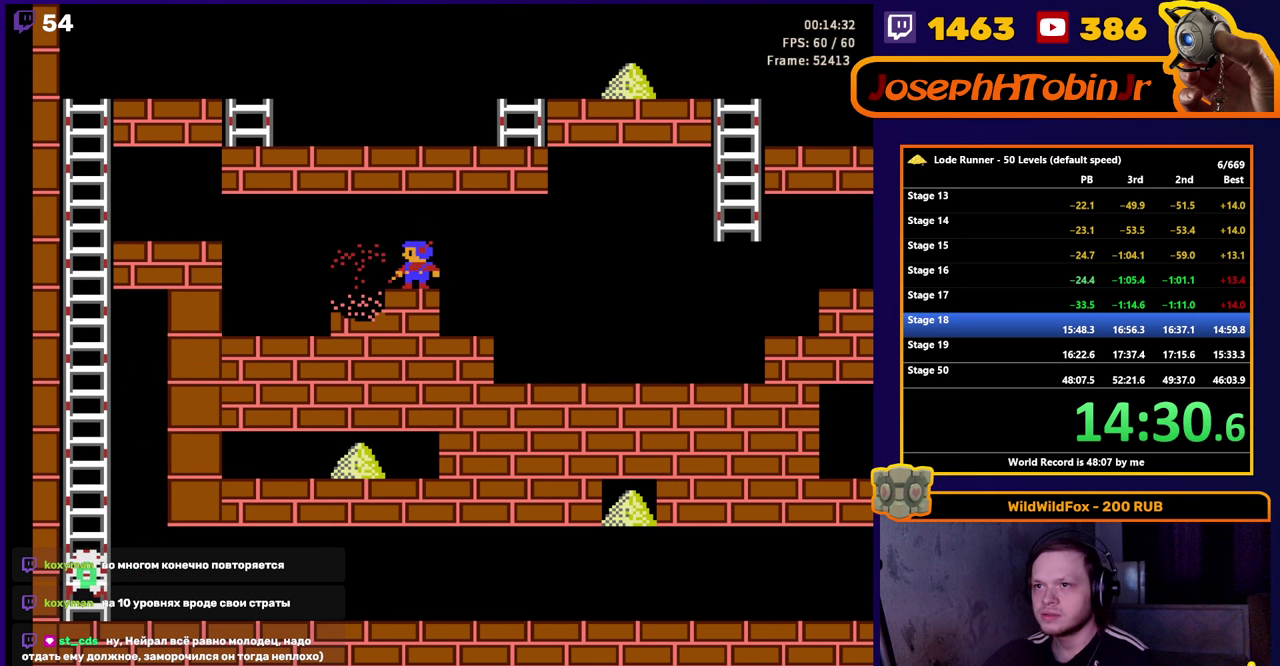
{"buttons": ["DPAD_LEFT"], "events": [[16, "DPAD_RIGHT", "up"], [100, "DPAD_LEFT", "down"]]}
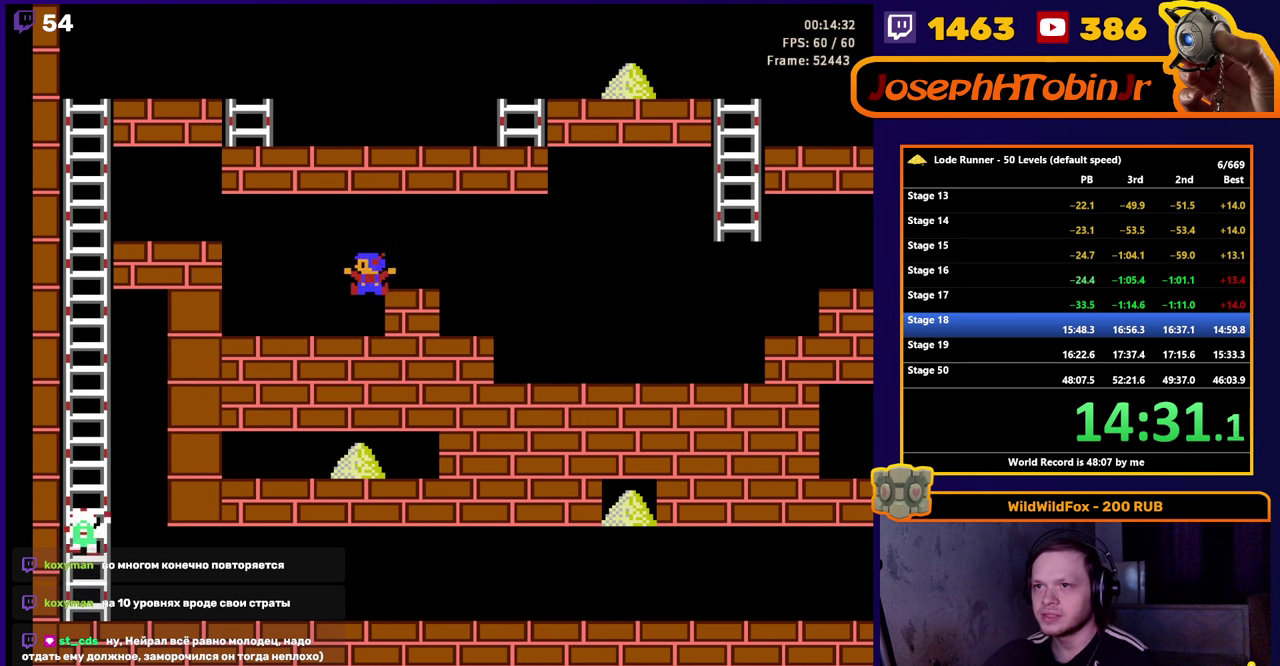
{"buttons": ["DPAD_LEFT"], "events": [[150, "A", "down"], [400, "A", "up"]]}
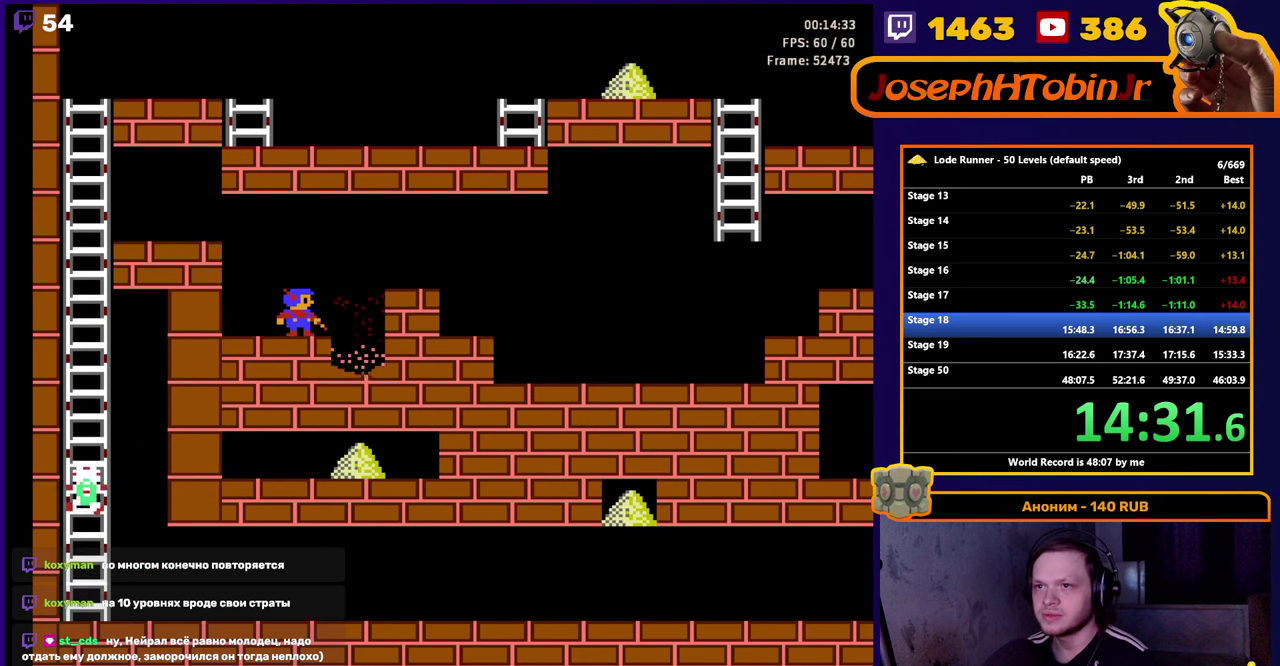
{"buttons": [], "events": [[200, "A", "down"], [466, "A", "up"], [466, "DPAD_LEFT", "up"]]}
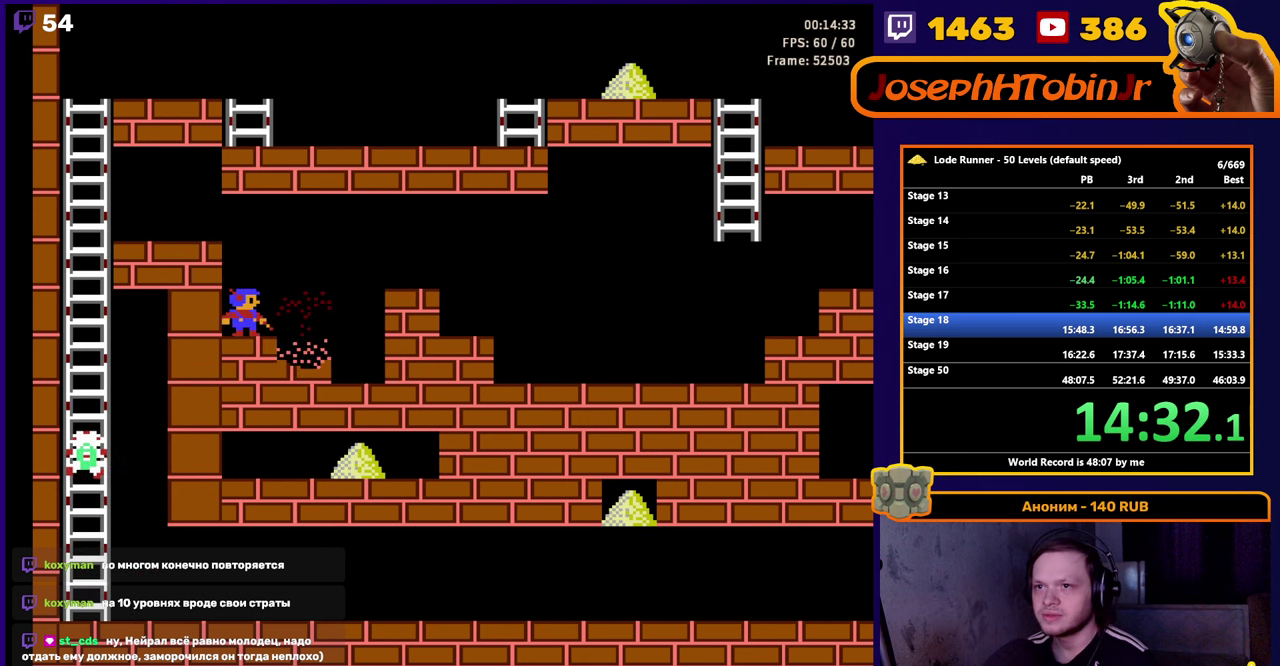
{"buttons": ["DPAD_RIGHT"], "events": [[33, "DPAD_RIGHT", "down"]]}
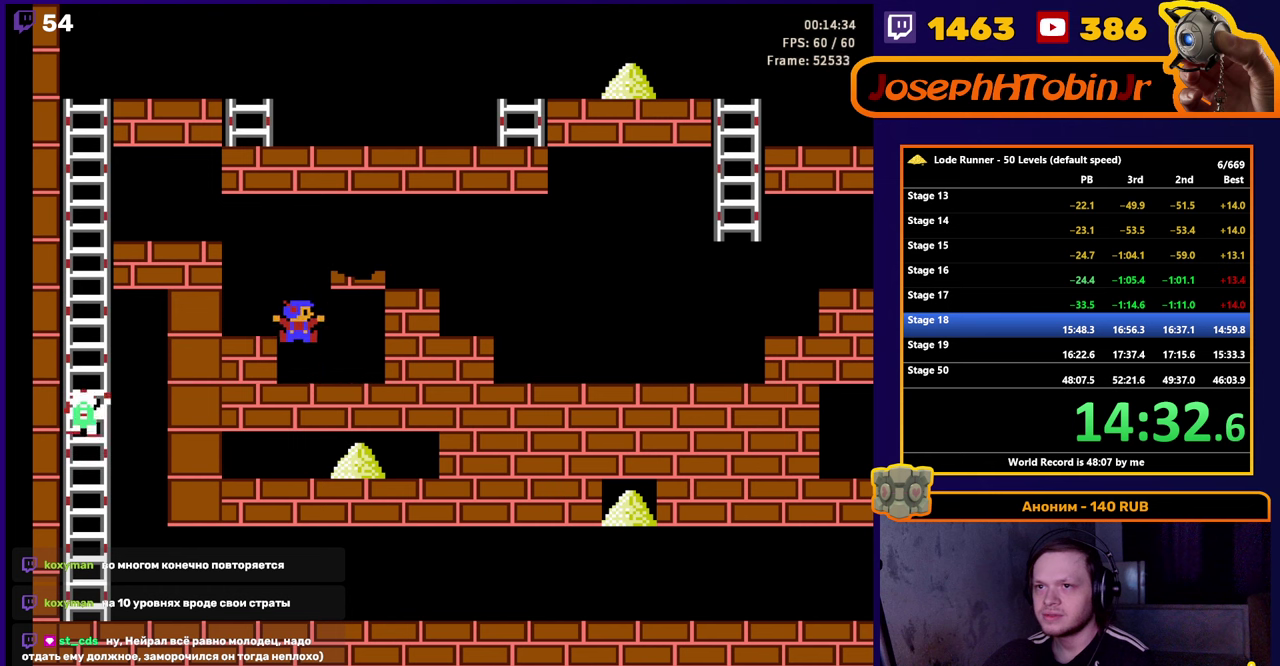
{"buttons": ["DPAD_RIGHT"], "events": [[50, "A", "down"], [133, "DPAD_RIGHT", "up"], [300, "DPAD_RIGHT", "down"], [367, "A", "up"]]}
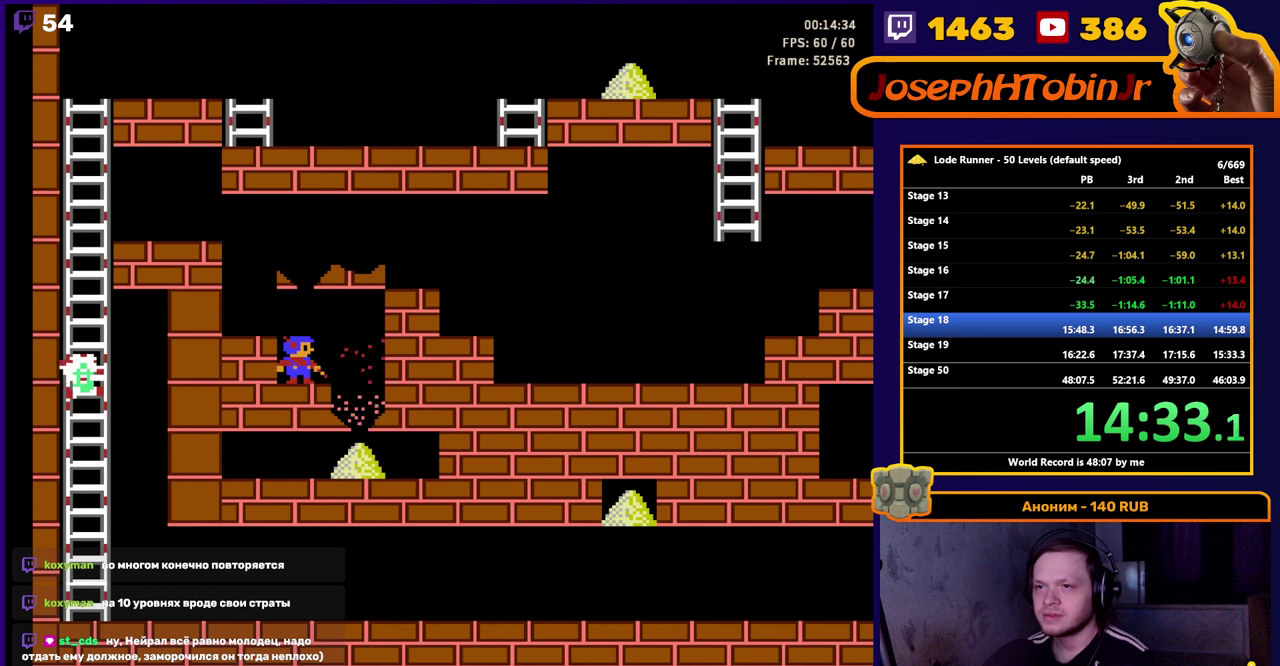
{"buttons": ["DPAD_RIGHT"], "events": []}
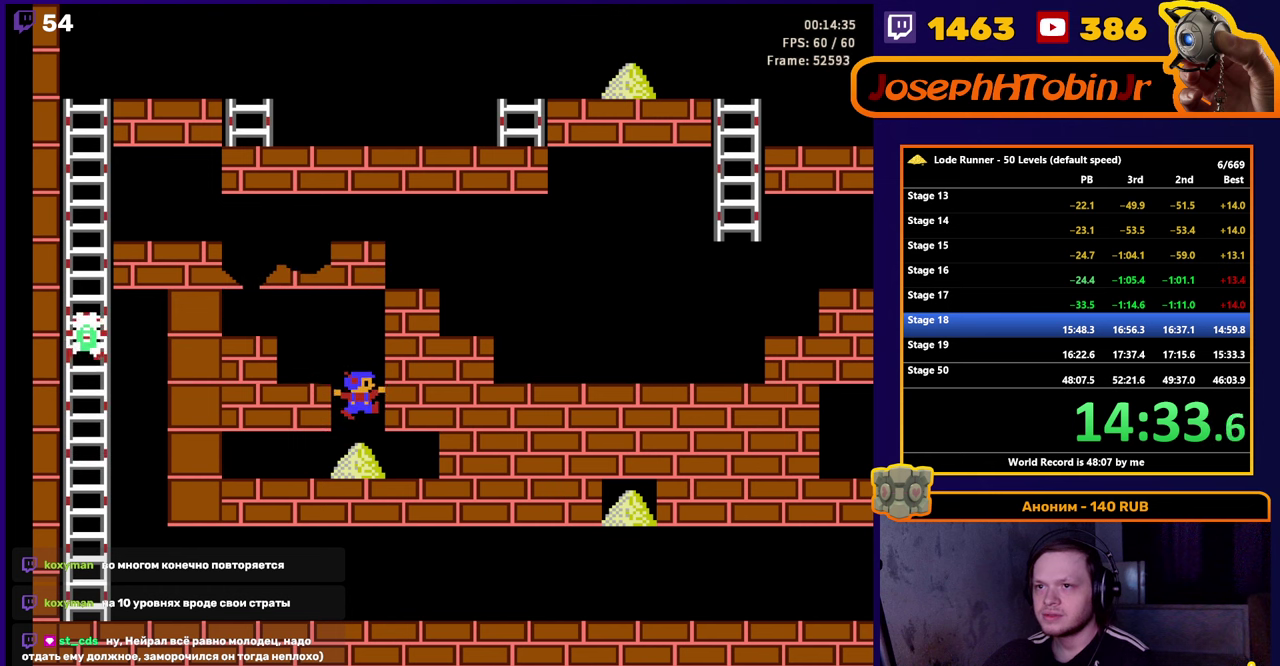
{"buttons": ["DPAD_LEFT"], "events": [[50, "B", "down"], [100, "DPAD_RIGHT", "up"], [400, "DPAD_LEFT", "down"], [500, "B", "up"]]}
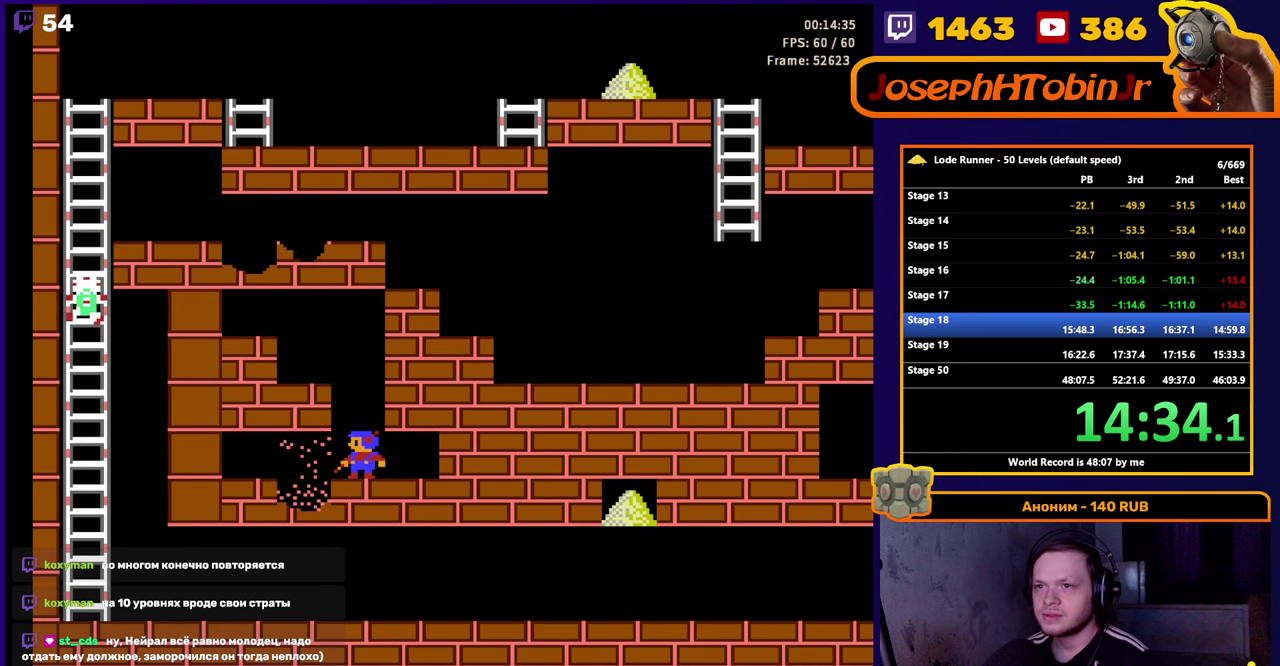
{"buttons": ["DPAD_LEFT"], "events": []}
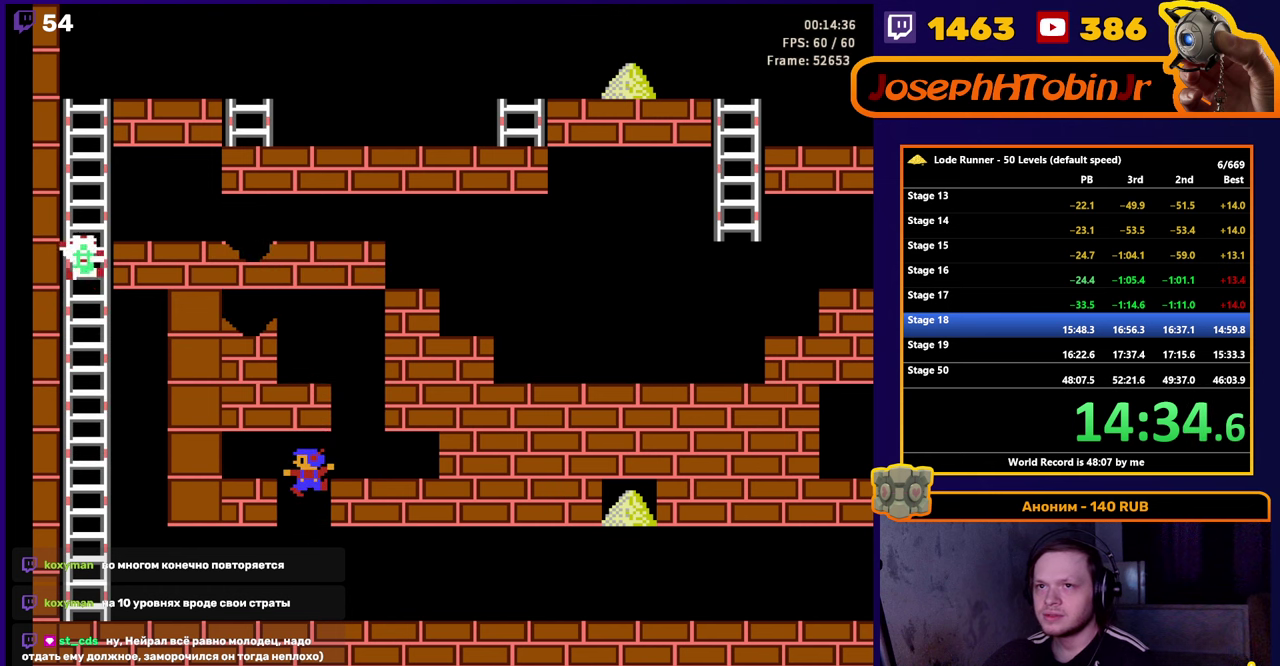
{"buttons": ["DPAD_LEFT"], "events": []}
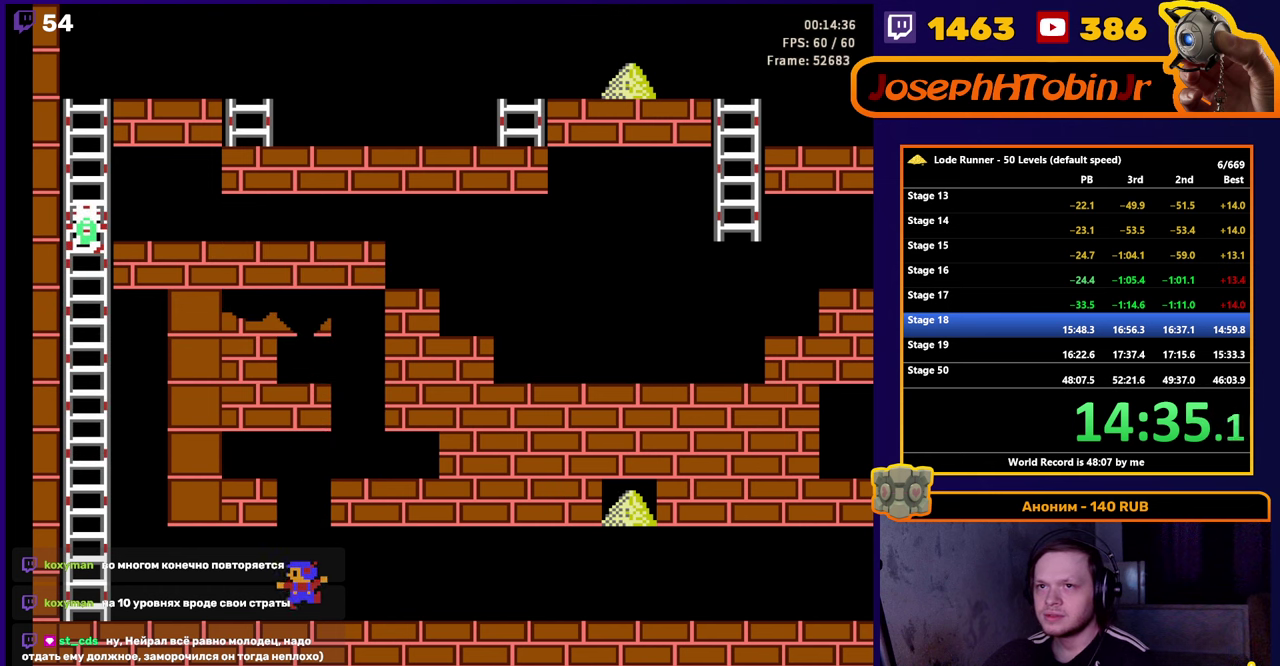
{"buttons": ["DPAD_LEFT"], "events": []}
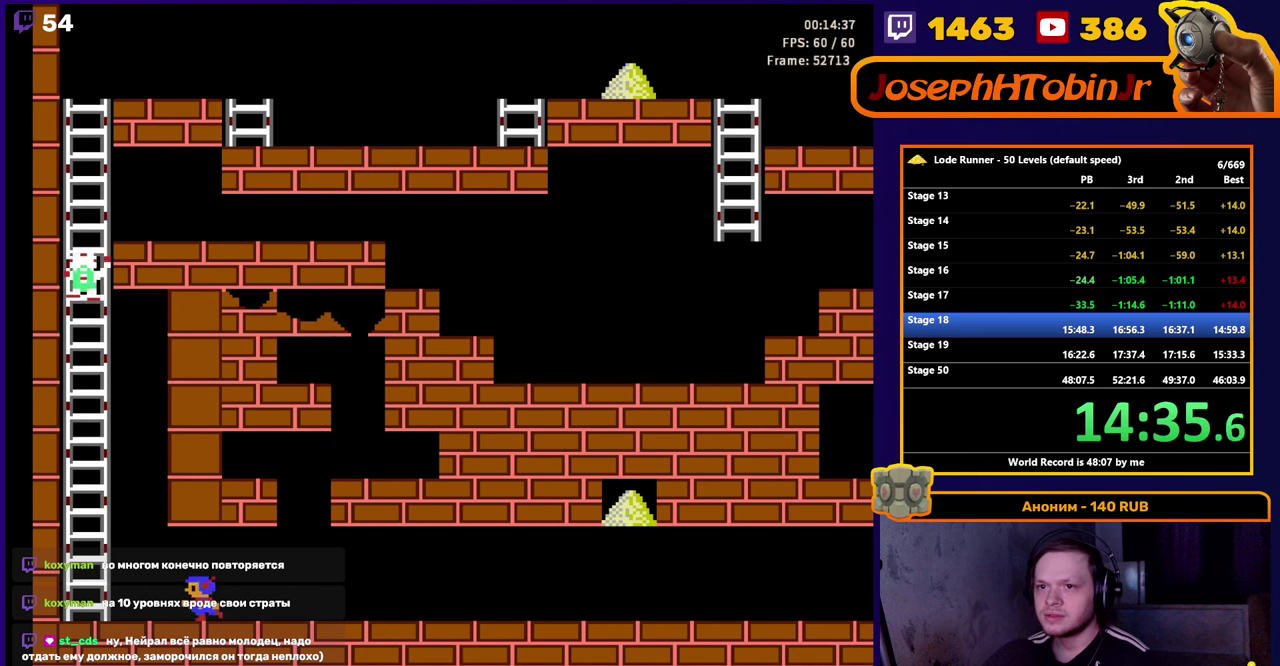
{"buttons": ["DPAD_LEFT"], "events": []}
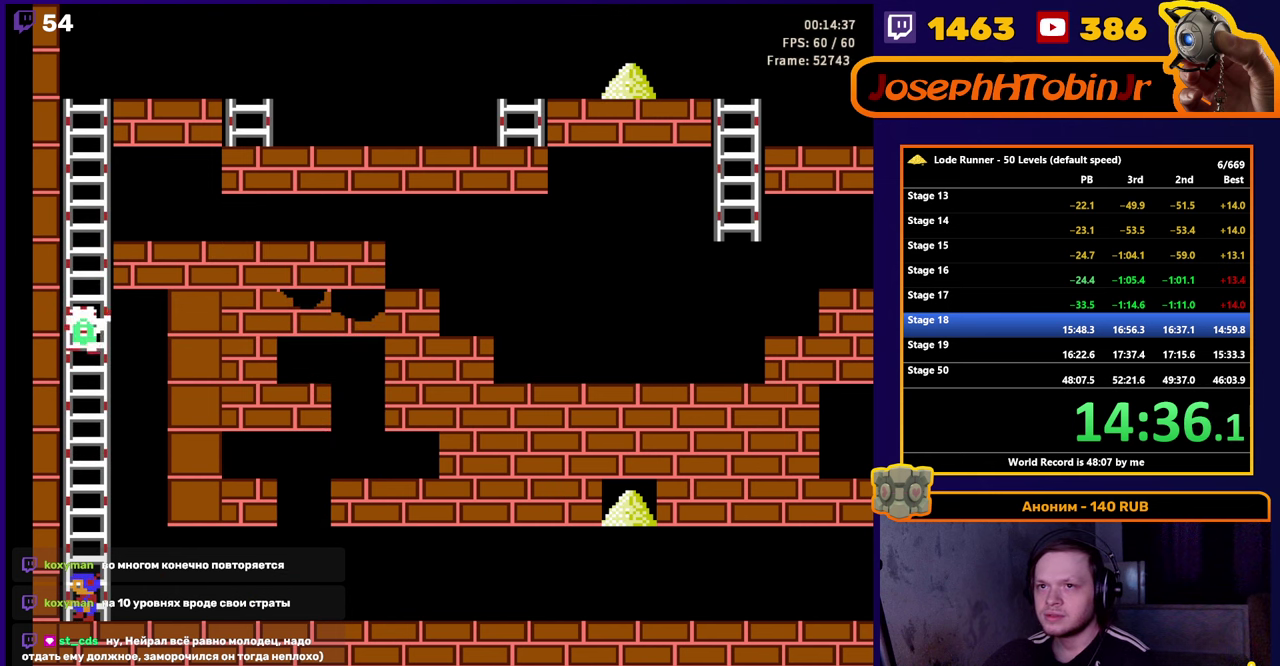
{"buttons": ["DPAD_UP"], "events": [[67, "DPAD_LEFT", "up"], [167, "DPAD_UP", "down"]]}
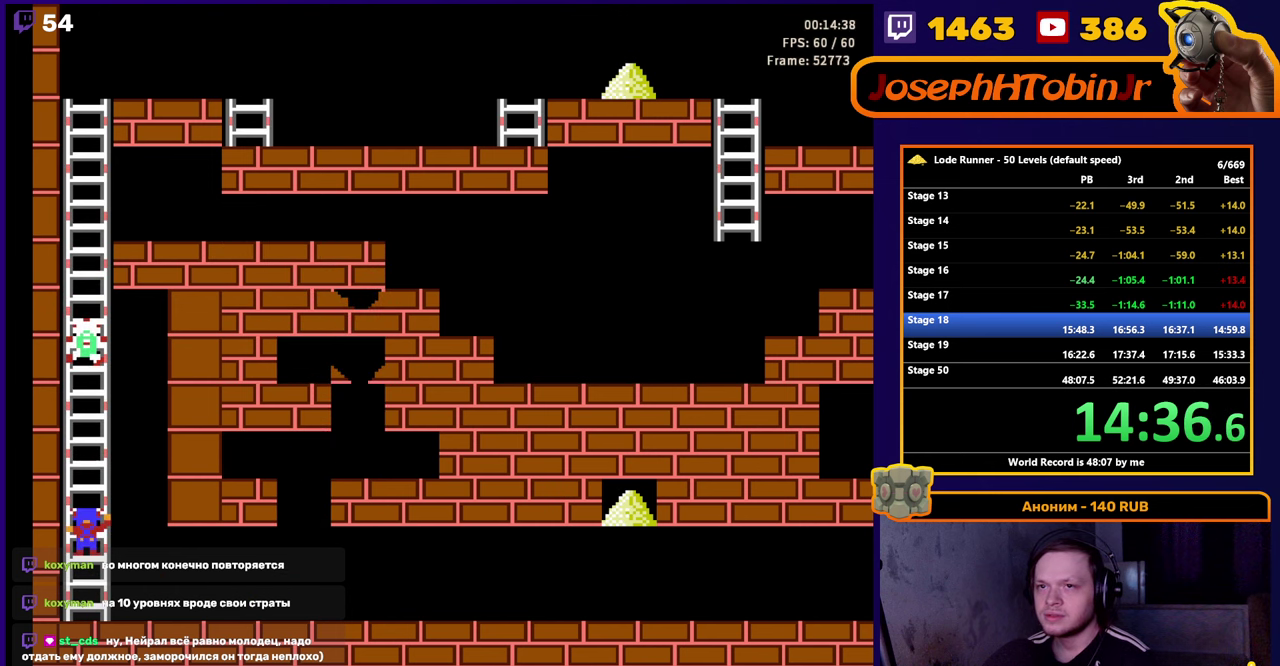
{"buttons": ["DPAD_UP"], "events": []}
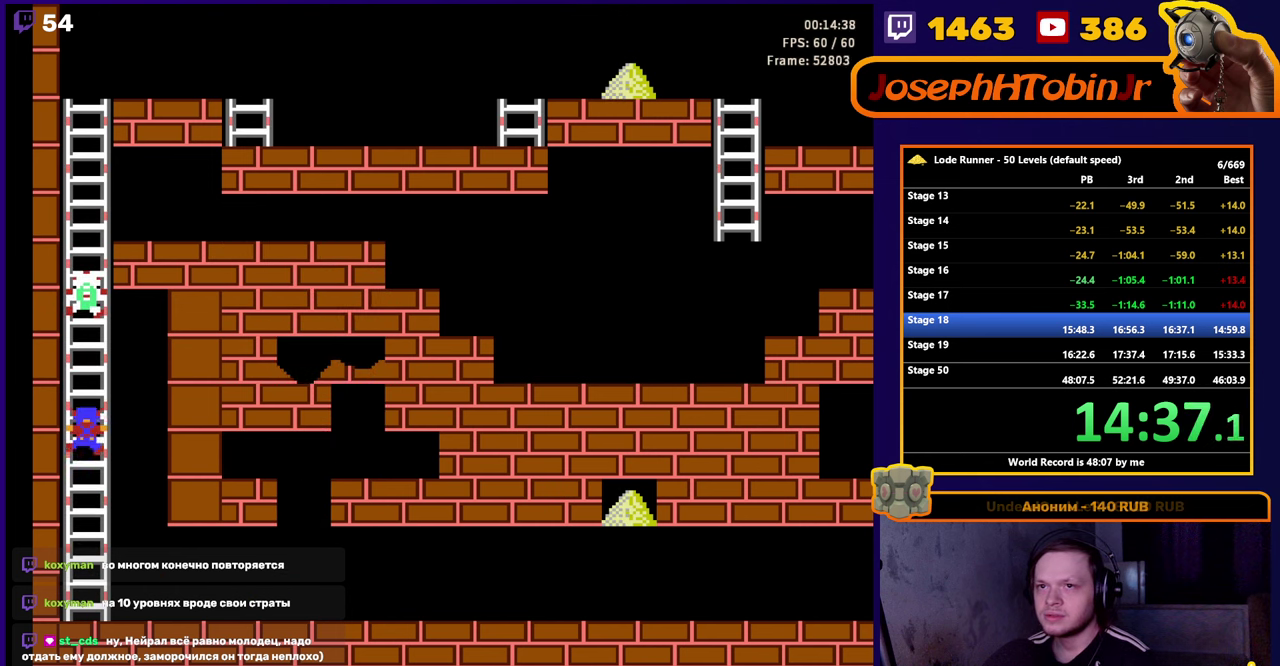
{"buttons": ["DPAD_UP"], "events": []}
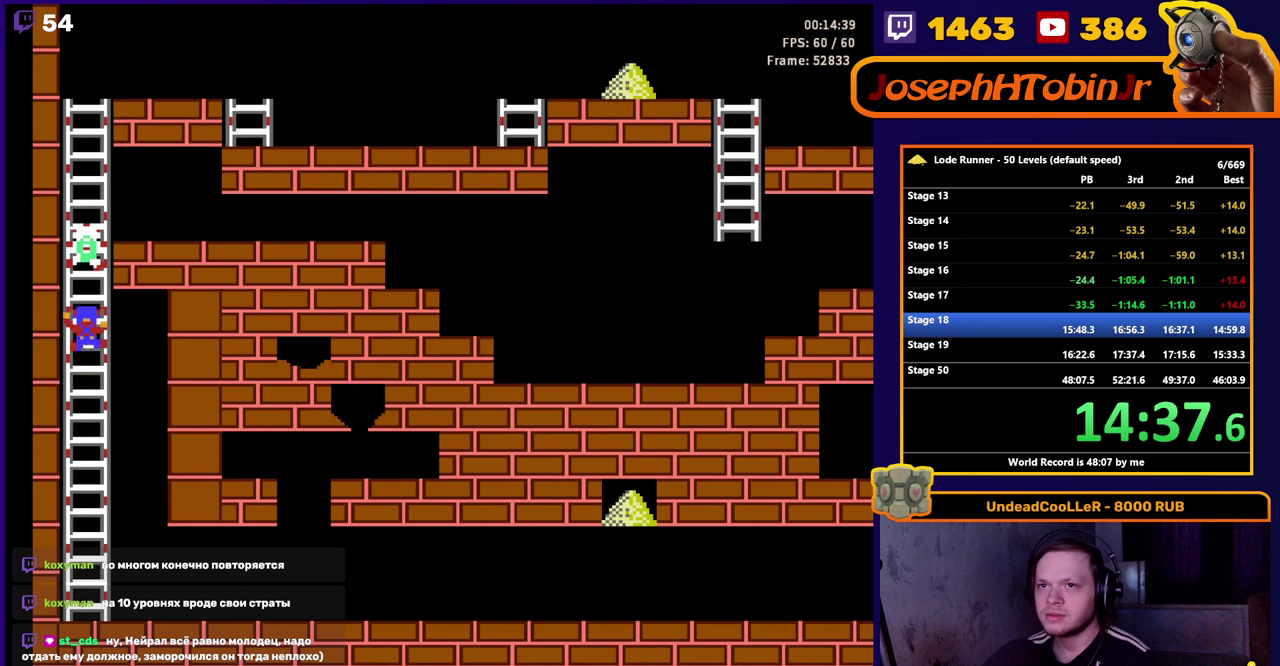
{"buttons": ["DPAD_UP"], "events": [[150, "DPAD_UP", "up"], [217, "DPAD_UP", "down"], [334, "DPAD_UP", "up"], [417, "DPAD_UP", "down"]]}
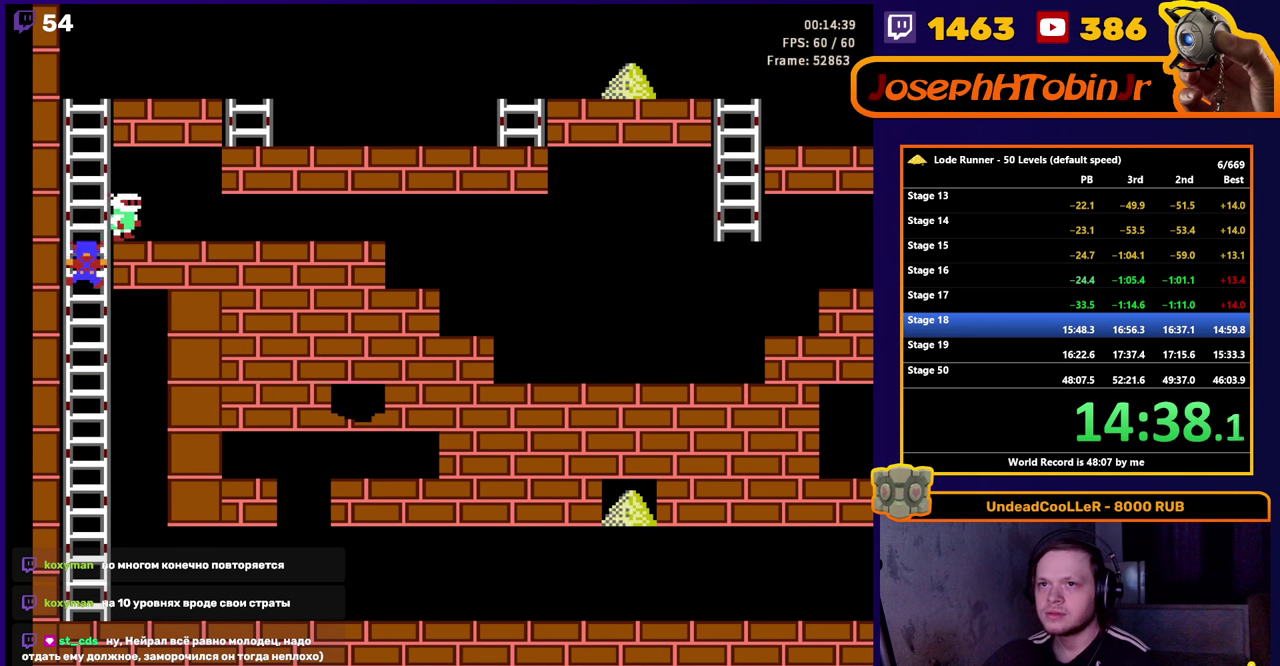
{"buttons": ["DPAD_RIGHT"], "events": [[17, "DPAD_UP", "up"], [67, "DPAD_UP", "down"], [184, "DPAD_RIGHT", "down"], [250, "DPAD_UP", "up"]]}
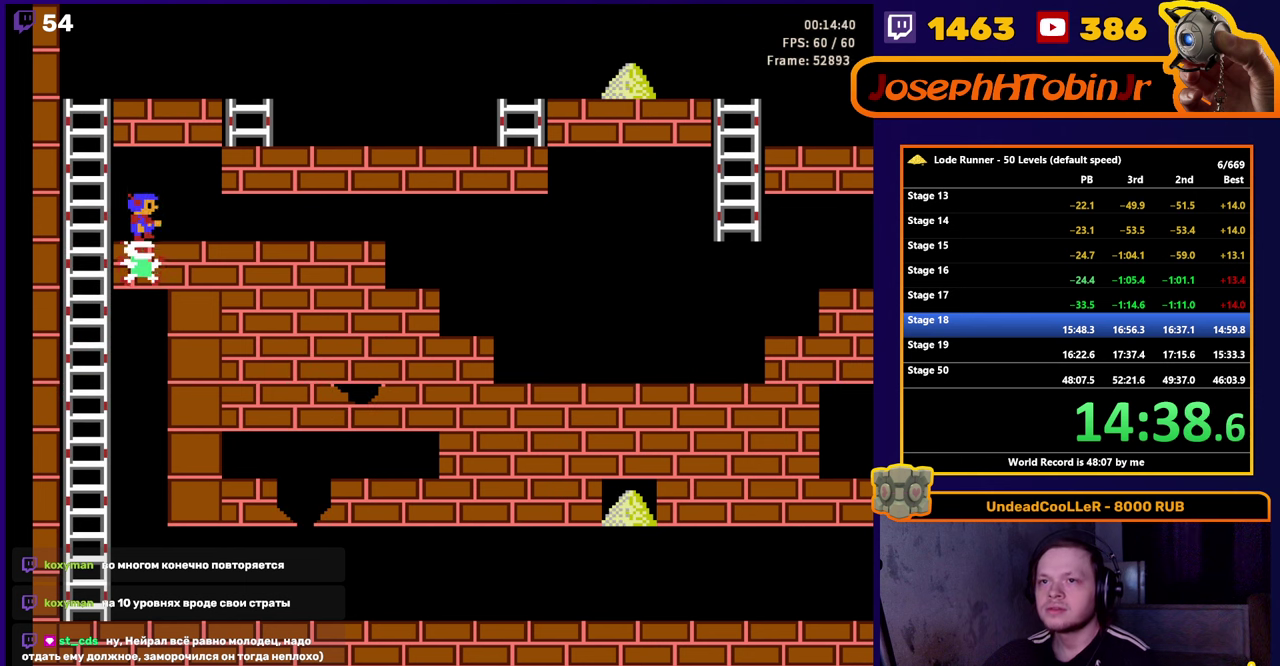
{"buttons": ["DPAD_RIGHT"], "events": []}
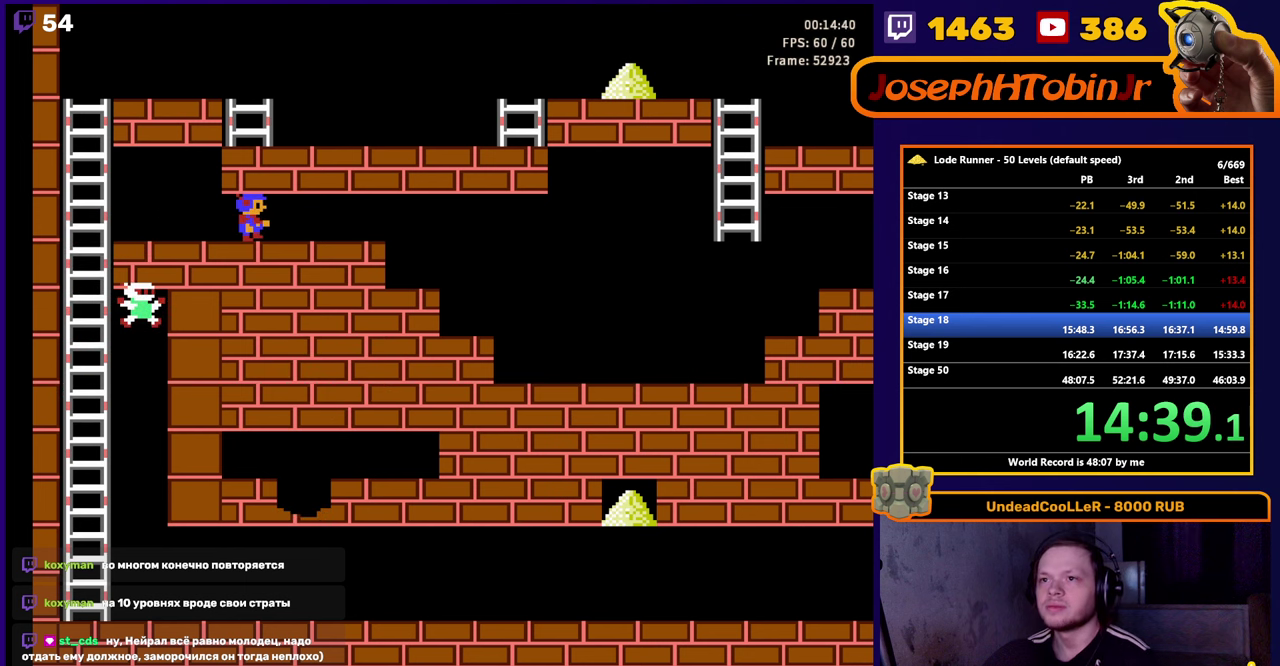
{"buttons": ["DPAD_RIGHT"], "events": []}
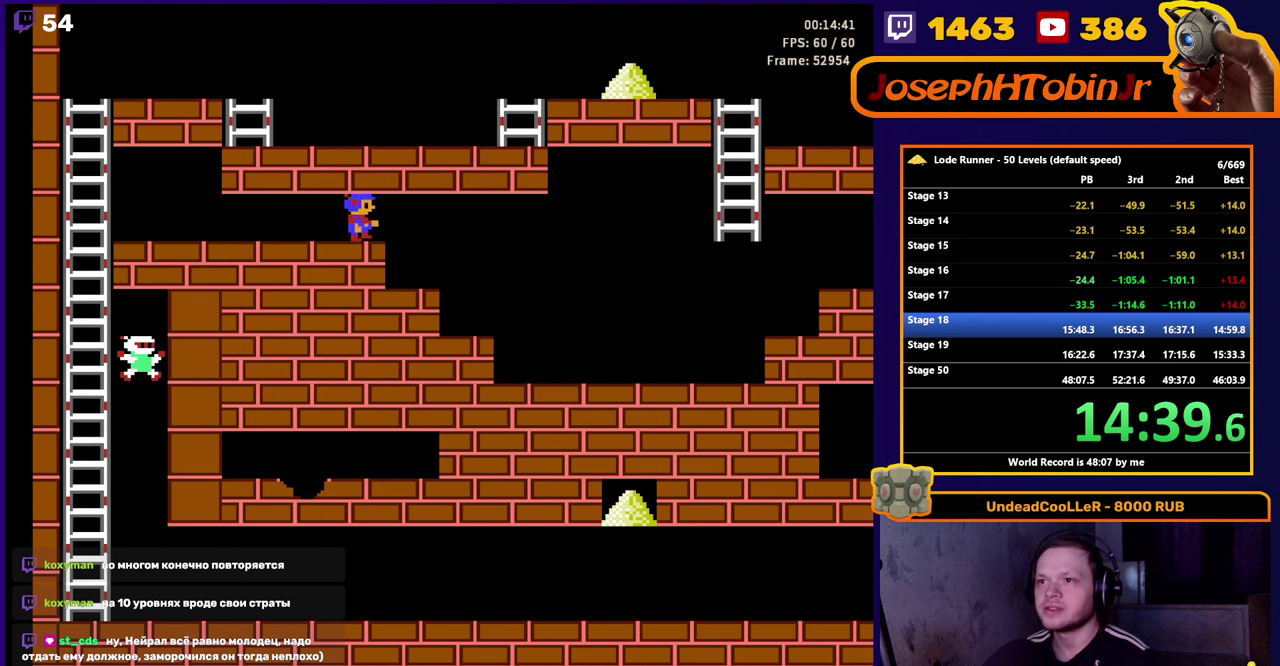
{"buttons": ["DPAD_RIGHT"], "events": []}
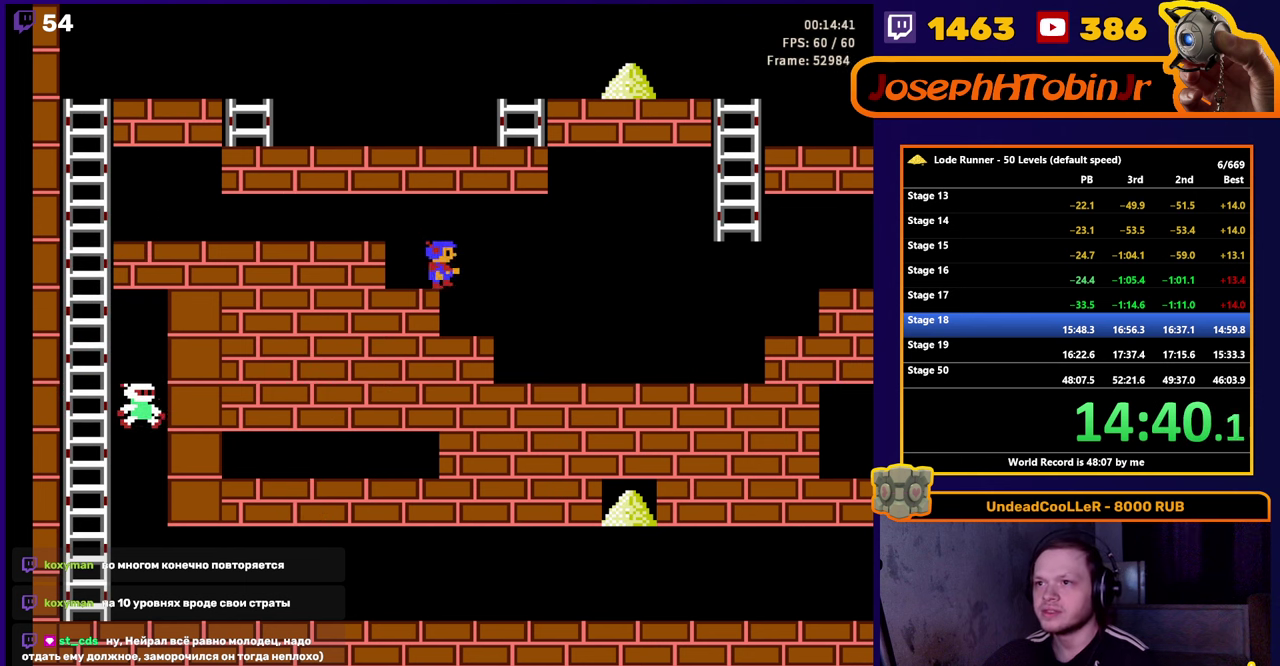
{"buttons": ["DPAD_RIGHT"], "events": []}
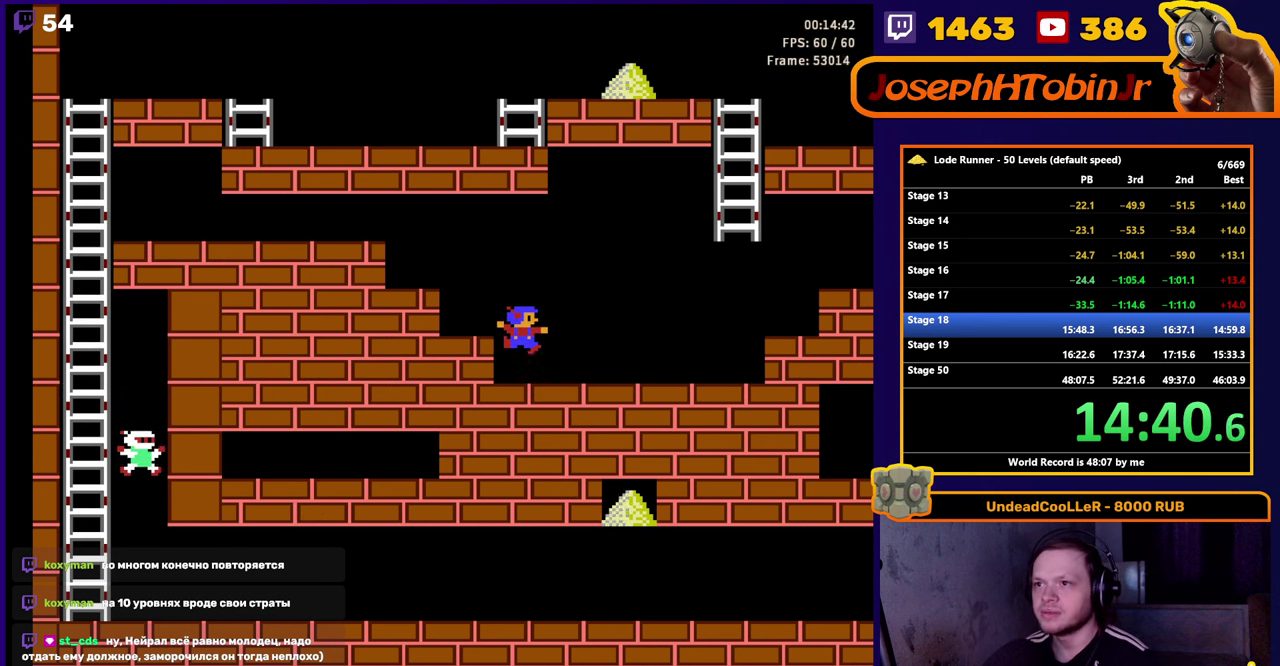
{"buttons": ["DPAD_LEFT"], "events": [[334, "A", "down"], [384, "DPAD_RIGHT", "up"], [484, "DPAD_LEFT", "down"], [500, "A", "up"]]}
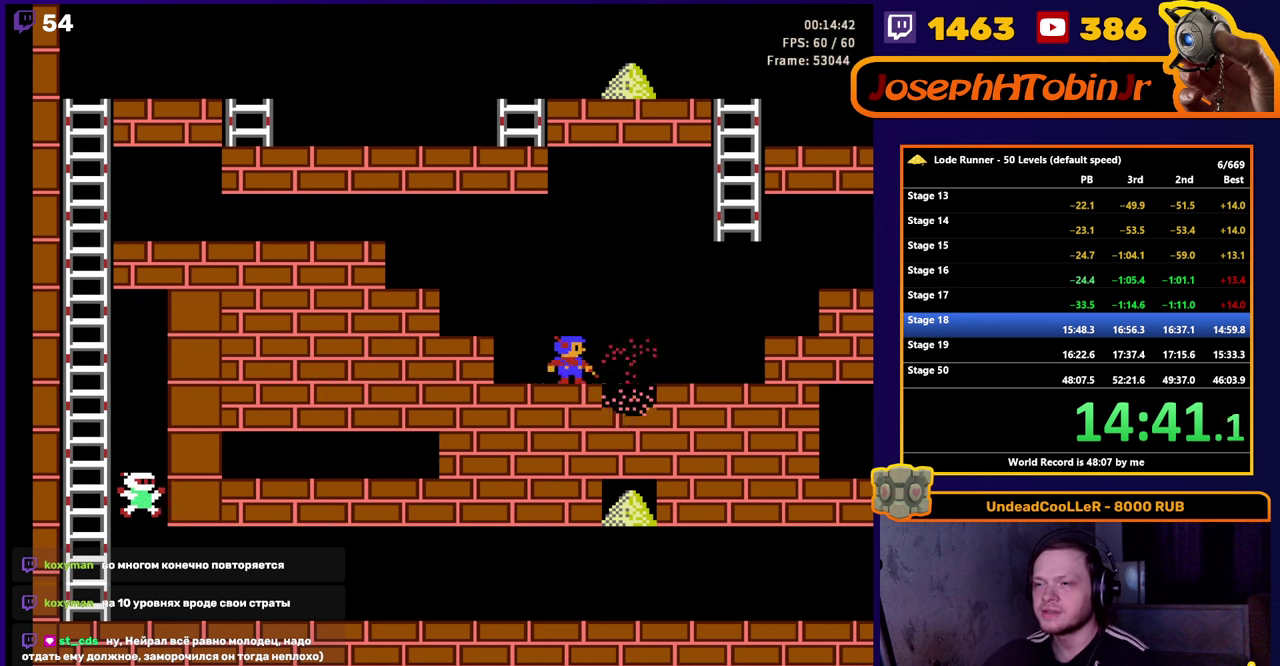
{"buttons": ["A", "DPAD_LEFT"], "events": [[317, "A", "down"]]}